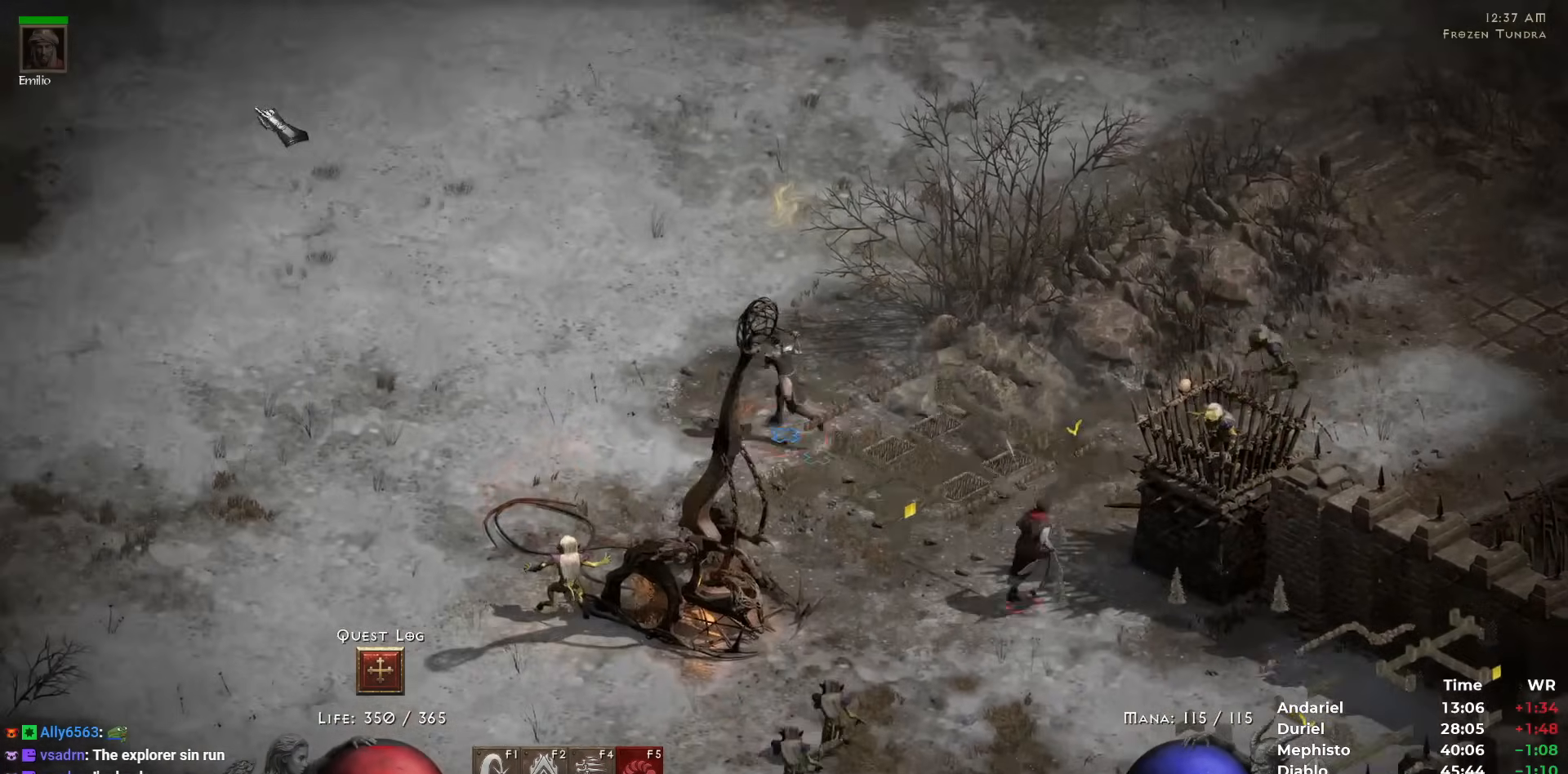
Gameplay with keyboard and mouse; each line is a JSON object with the keys and mouse buttons held at the frame after it. "events" lists presses ("down") and releases ("up") of "1", "2", "3", "4", "5", "b", "c", "ctrl", "escape", "h", "i", "n", "q", "r", "return", "shift", "space", "t", "tab", "v", "w", "y", "mouse_left" and "mouse_right" between this image and that frame as [ms after this image, input, new state], when the widget could be followed in between. "mouse_left", "mouse_right" = the "left", "right" buttons of the "mouse" list. No other keys are recorded. Mouse movement is not recorded.
{"keys": ["5"], "mouse": [], "events": [[50, "5", "up"], [100, "5", "down"], [183, "5", "up"], [283, "5", "down"], [367, "5", "up"], [400, "5", "down"]]}
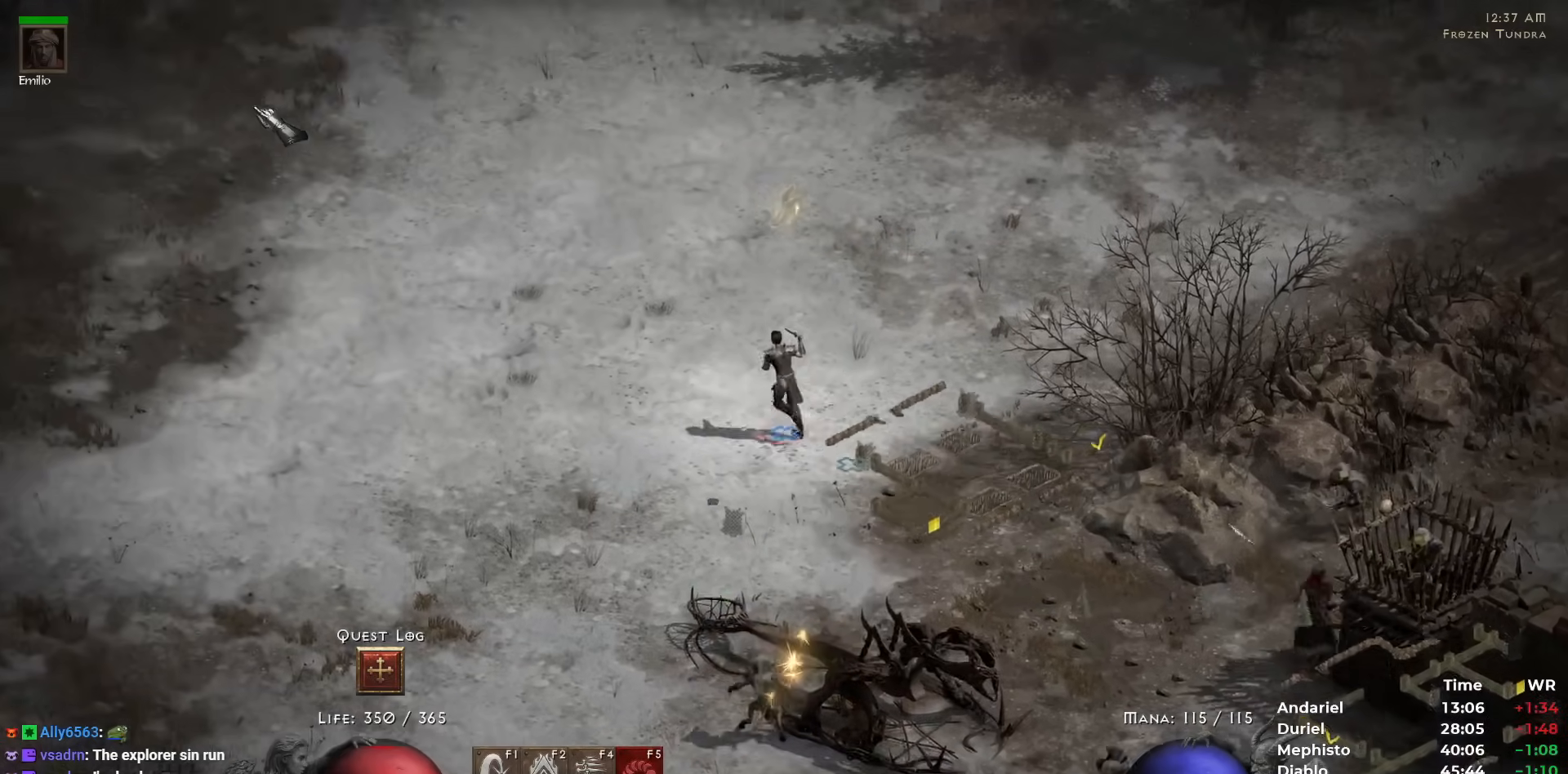
{"keys": [], "mouse": [], "events": [[17, "5", "up"], [117, "5", "down"], [200, "5", "up"], [250, "5", "down"], [333, "5", "up"], [400, "5", "down"], [483, "5", "up"]]}
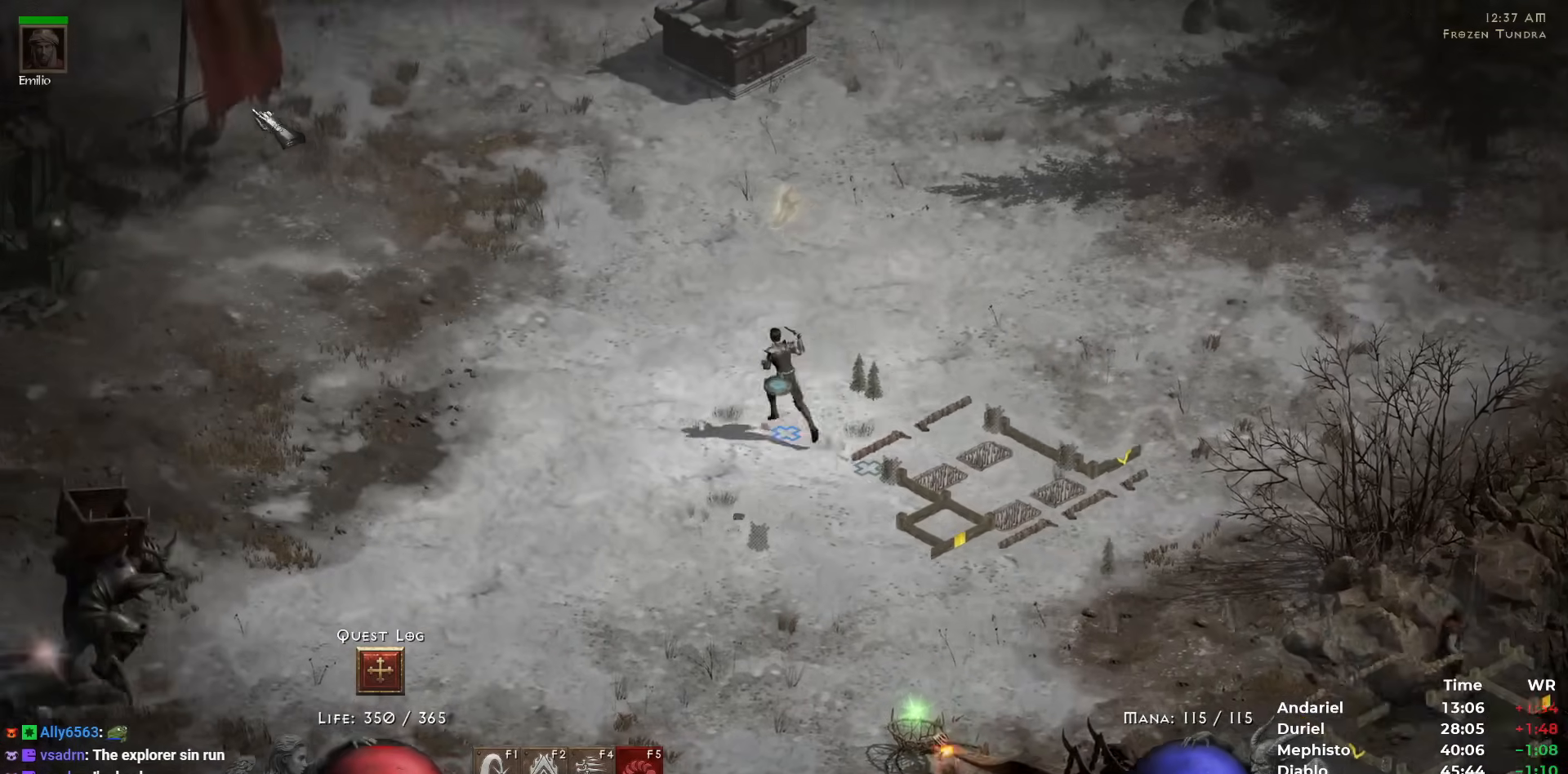
{"keys": [], "mouse": [], "events": [[67, "5", "down"], [183, "5", "up"], [233, "5", "down"], [317, "5", "up"], [400, "5", "down"], [500, "5", "up"]]}
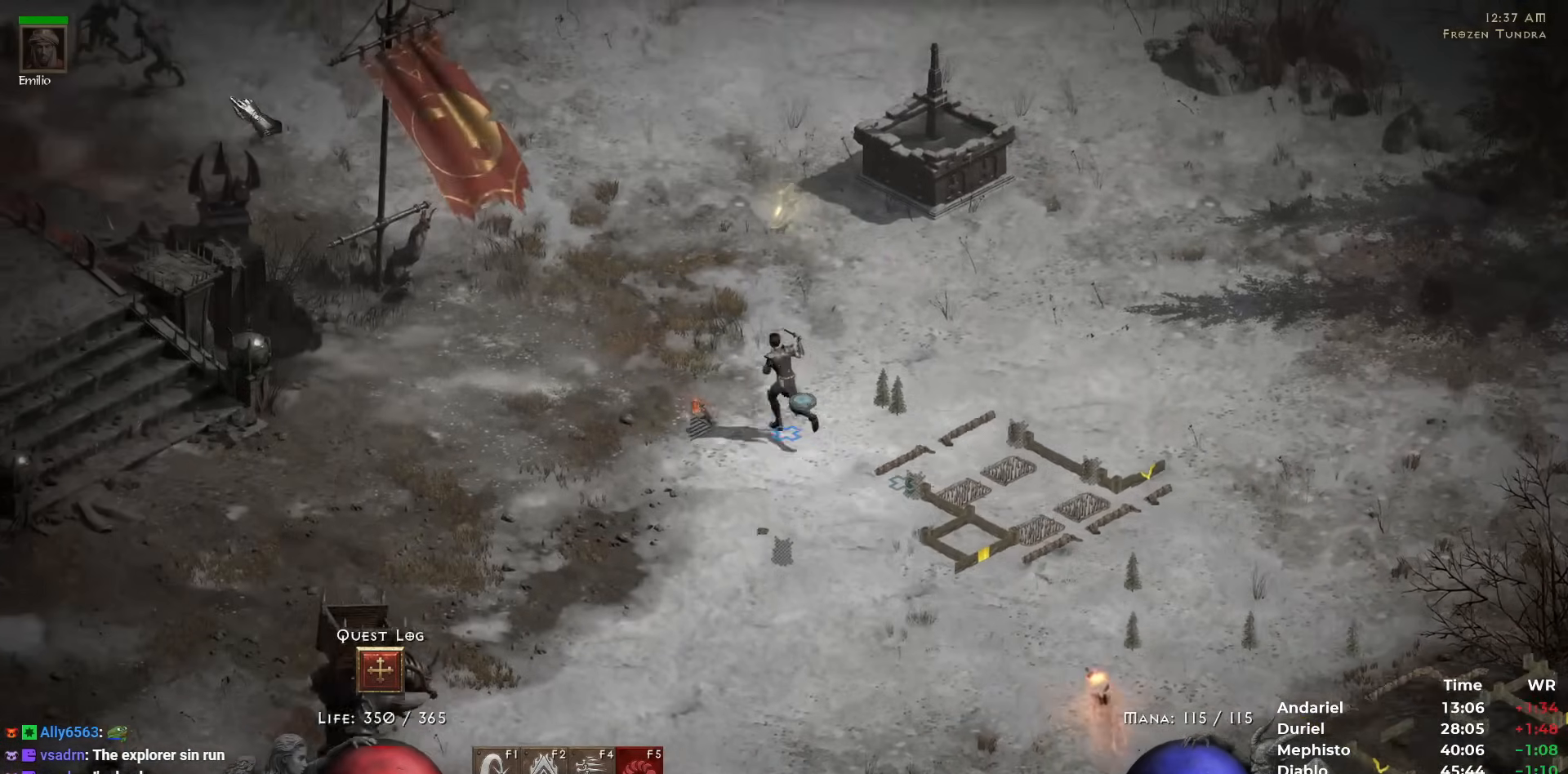
{"keys": [], "mouse": [], "events": [[67, "5", "down"], [150, "5", "up"], [217, "5", "down"], [333, "5", "up"], [433, "5", "down"], [483, "5", "up"]]}
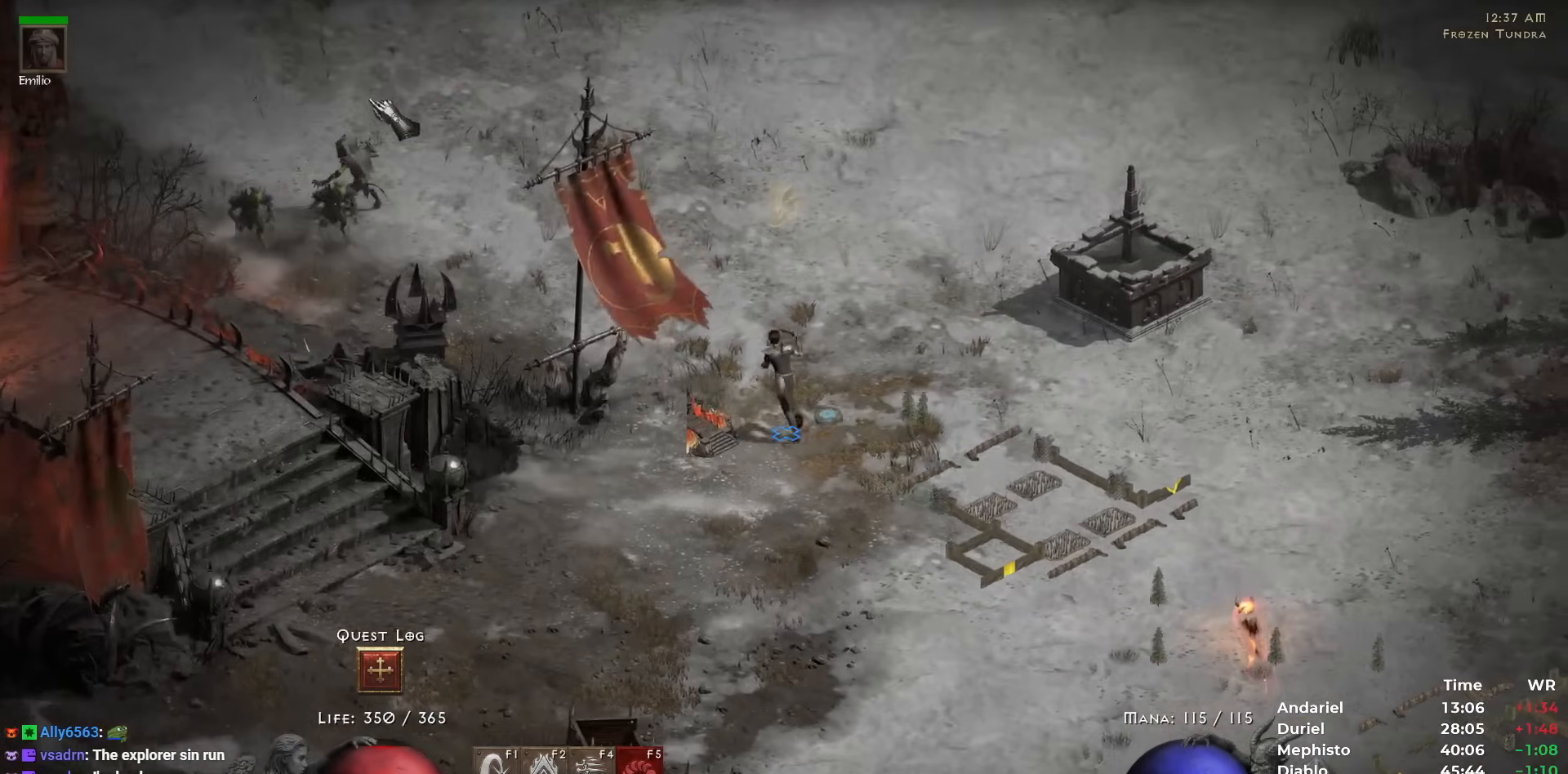
{"keys": [], "mouse": [], "events": [[67, "5", "down"], [150, "5", "up"], [250, "5", "down"], [350, "5", "up"], [383, "5", "down"], [483, "5", "up"]]}
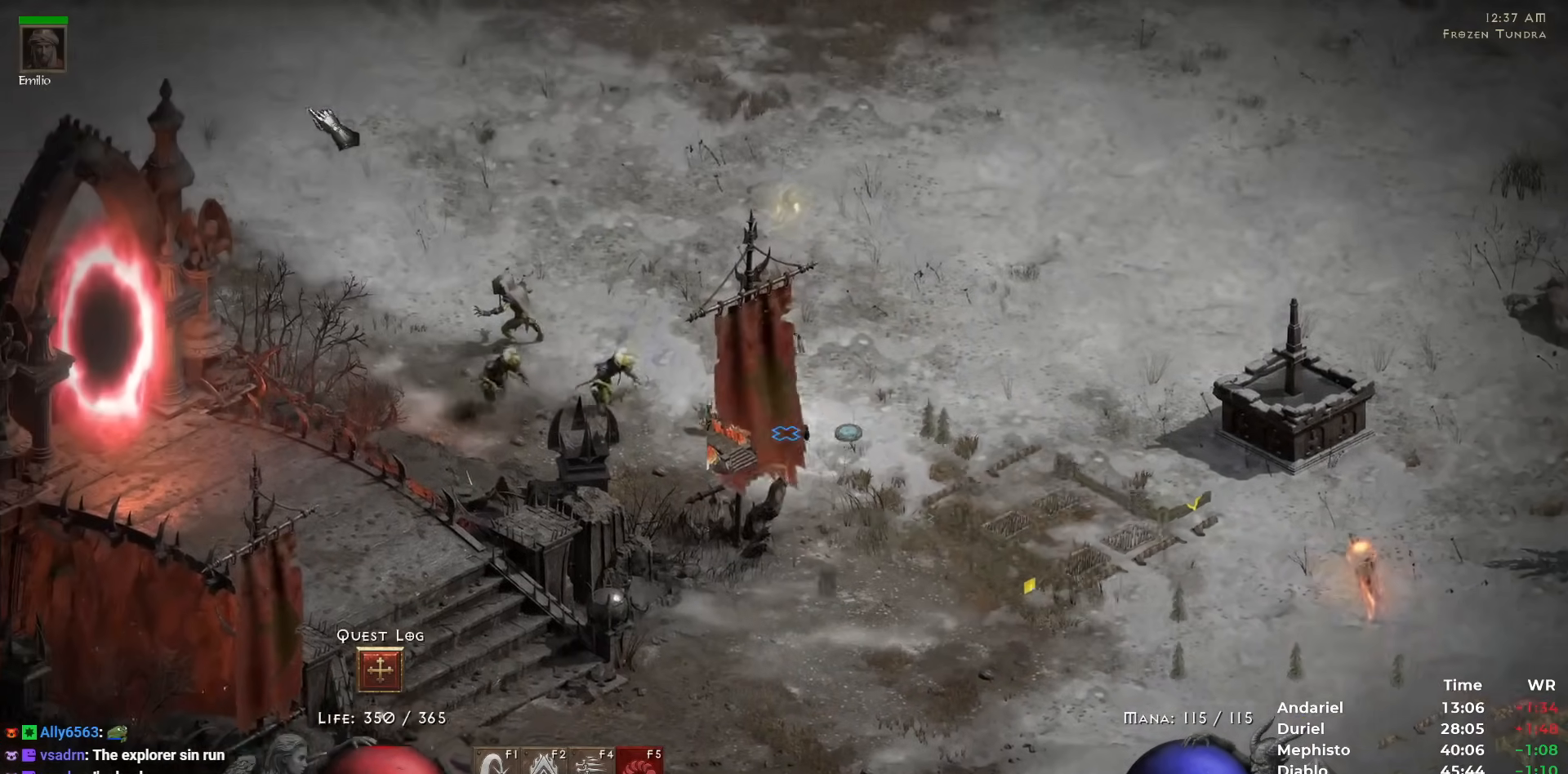
{"keys": [], "mouse": [], "events": [[83, "5", "down"], [133, "5", "up"], [233, "5", "down"], [317, "5", "up"]]}
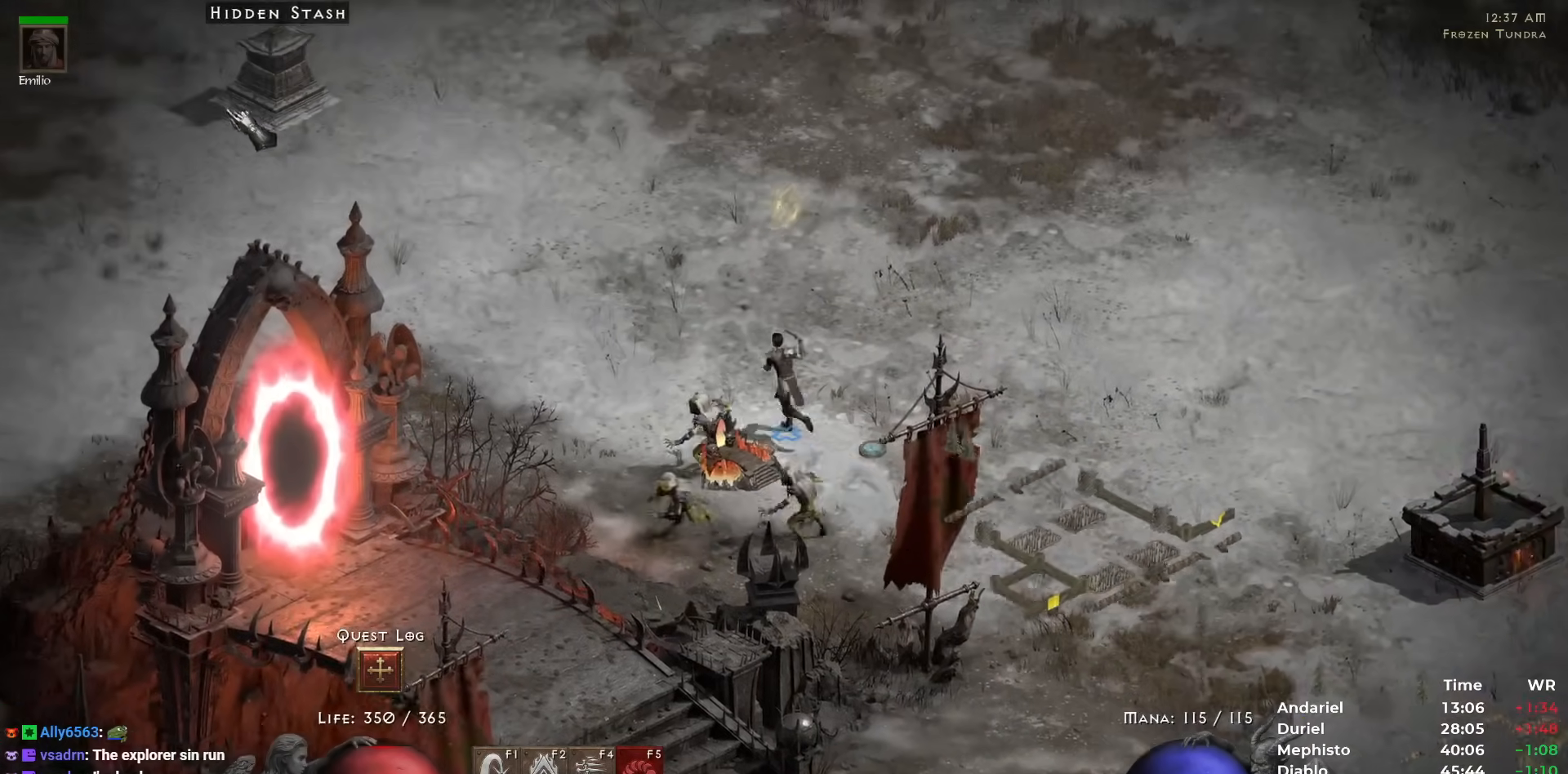
{"keys": [], "mouse": ["left"], "events": [[433, "mouse_left", "down"]]}
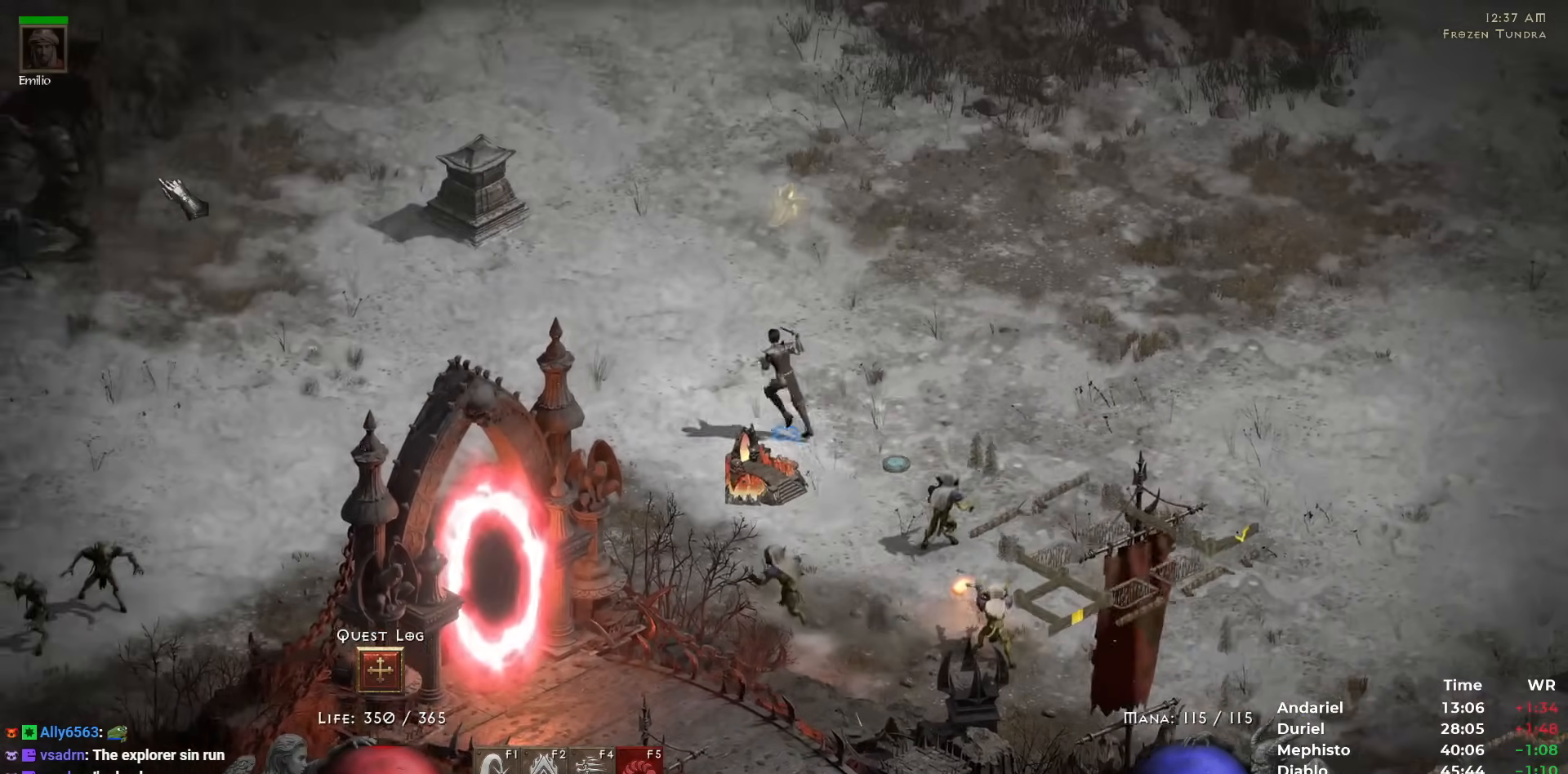
{"keys": [], "mouse": ["left"], "events": [[17, "mouse_left", "up"], [67, "mouse_left", "down"], [167, "mouse_left", "up"], [300, "mouse_left", "down"], [350, "mouse_left", "up"], [483, "mouse_left", "down"]]}
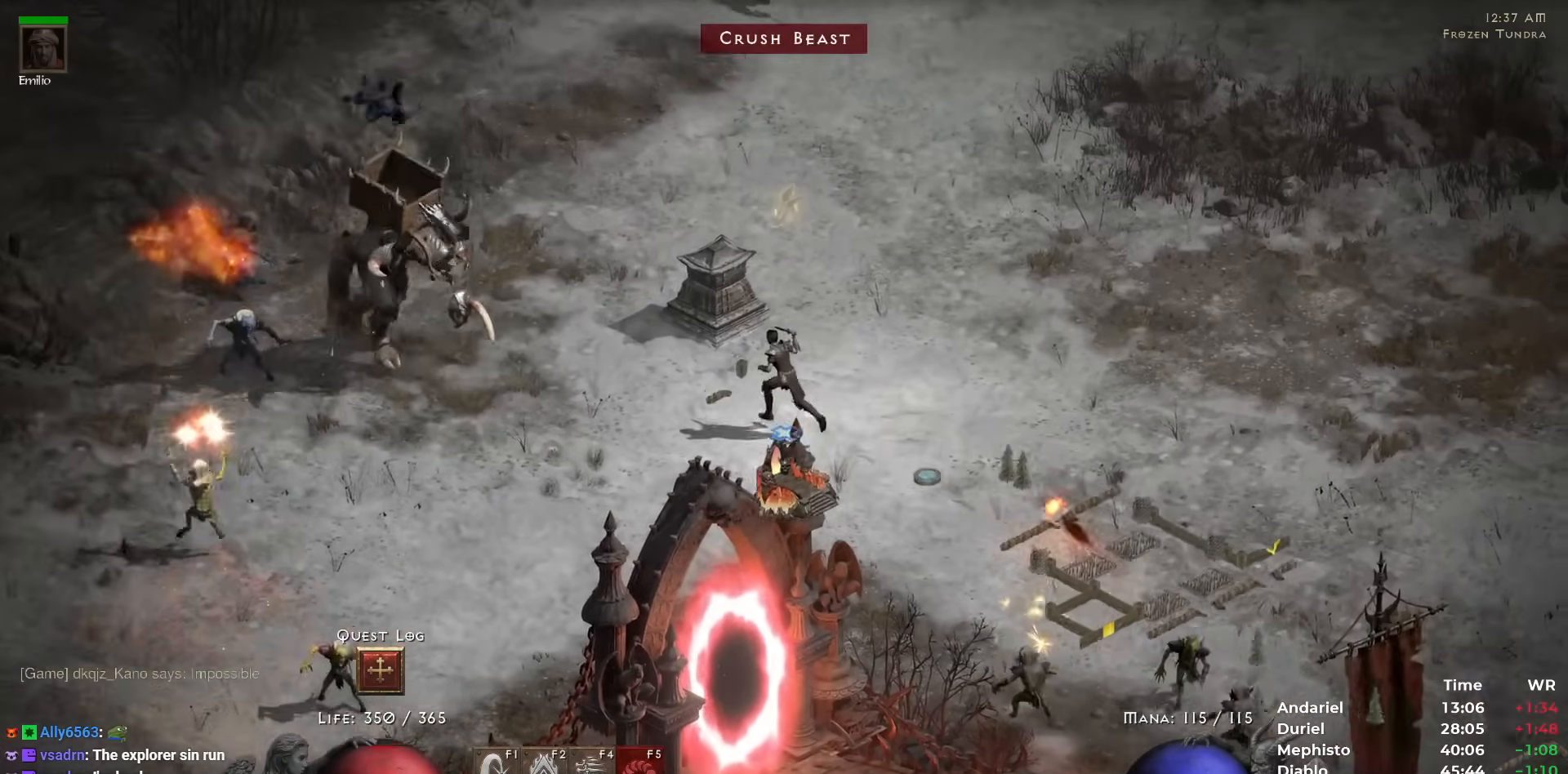
{"keys": [], "mouse": ["left"], "events": [[33, "mouse_left", "up"], [133, "mouse_left", "down"], [217, "mouse_left", "up"], [317, "mouse_left", "down"], [367, "mouse_left", "up"], [450, "mouse_left", "down"]]}
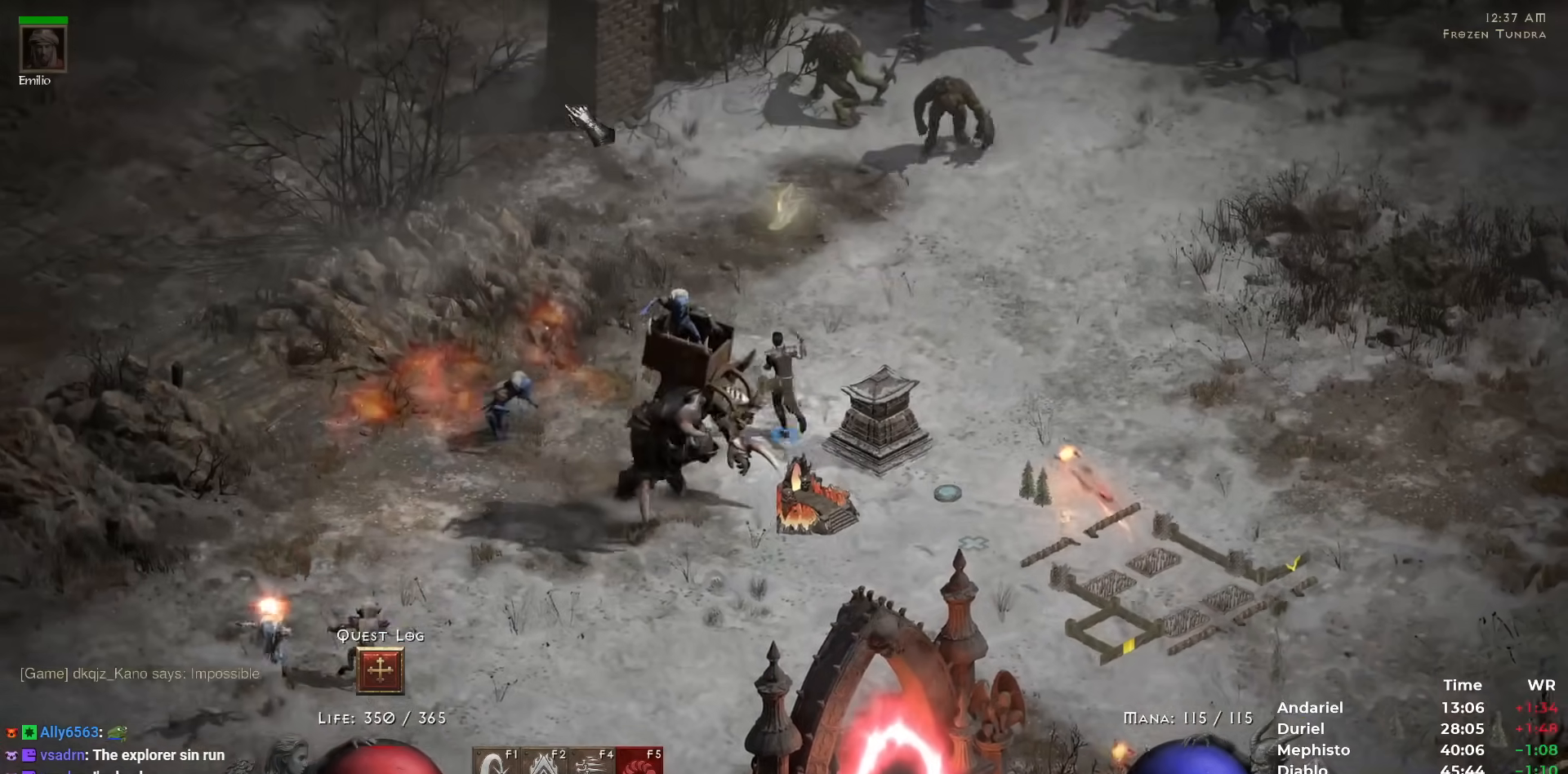
{"keys": ["5"], "mouse": [], "events": [[50, "mouse_left", "up"], [283, "5", "down"], [383, "5", "up"], [433, "5", "down"]]}
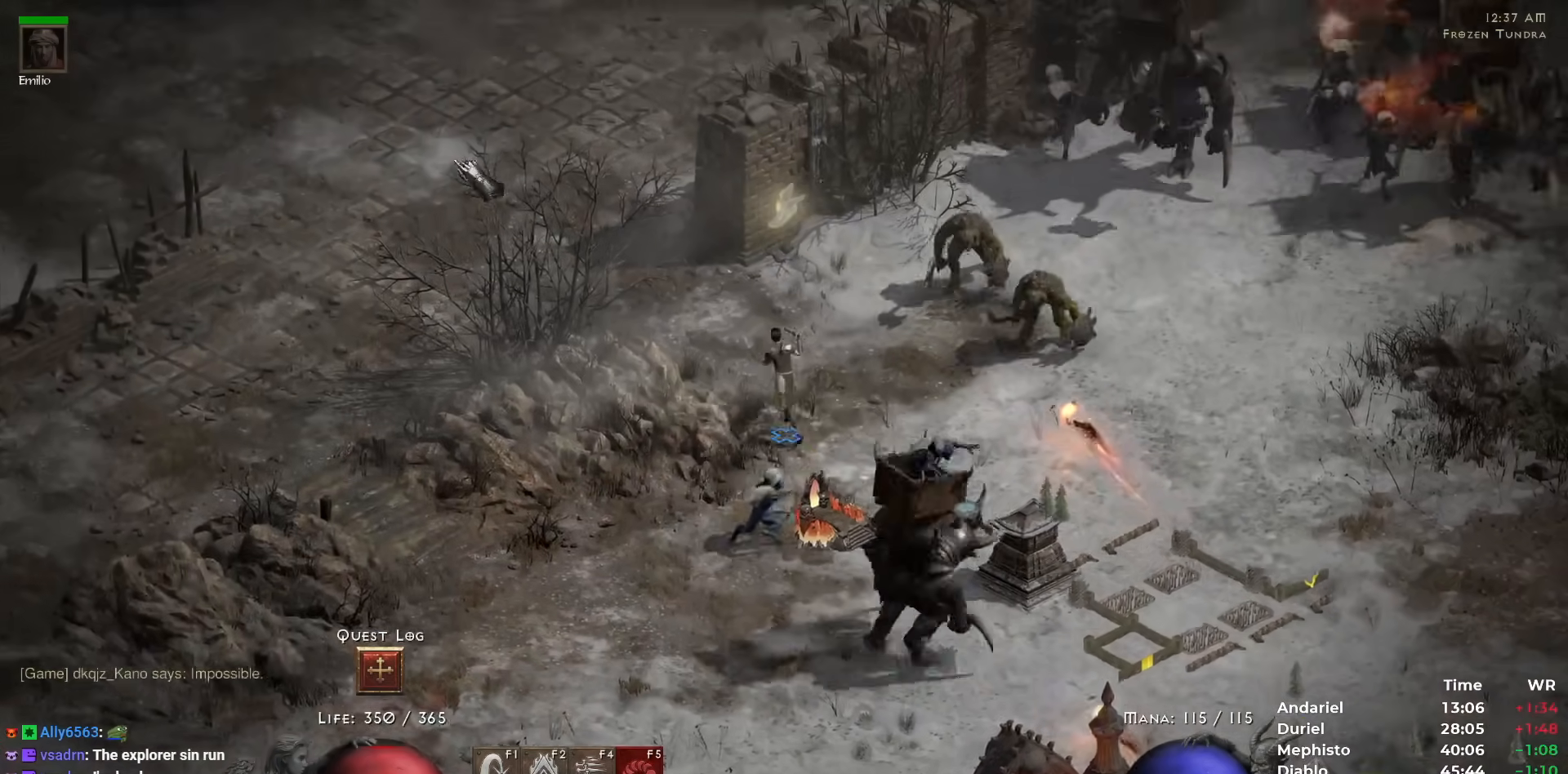
{"keys": [], "mouse": [], "events": [[17, "5", "up"], [100, "5", "down"], [167, "5", "up"], [233, "5", "down"], [350, "5", "up"], [367, "5", "down"], [483, "5", "up"]]}
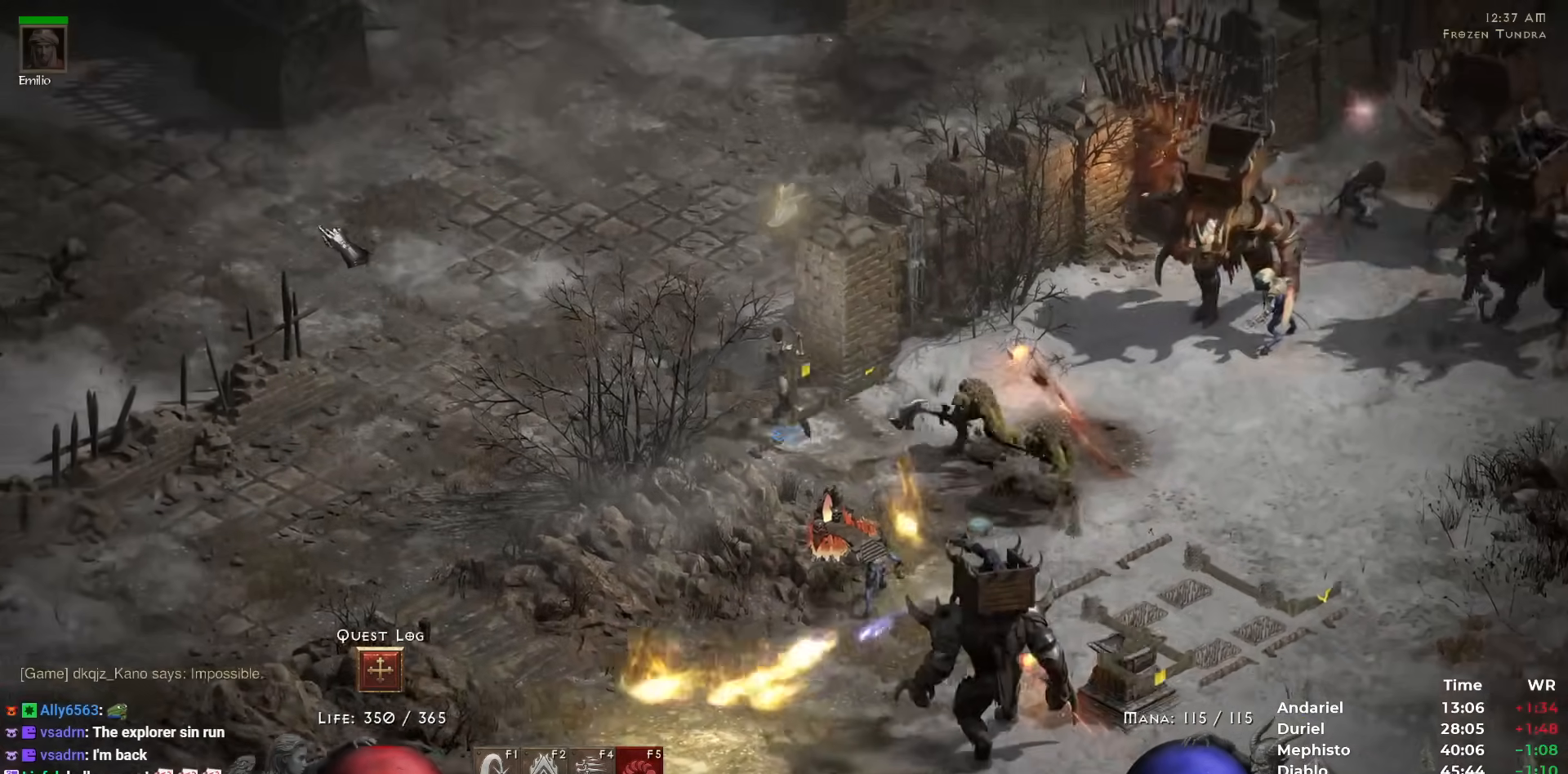
{"keys": ["5"], "mouse": [], "events": [[67, "5", "down"], [133, "5", "up"], [200, "5", "down"], [317, "5", "up"], [367, "5", "down"], [433, "5", "up"], [483, "5", "down"]]}
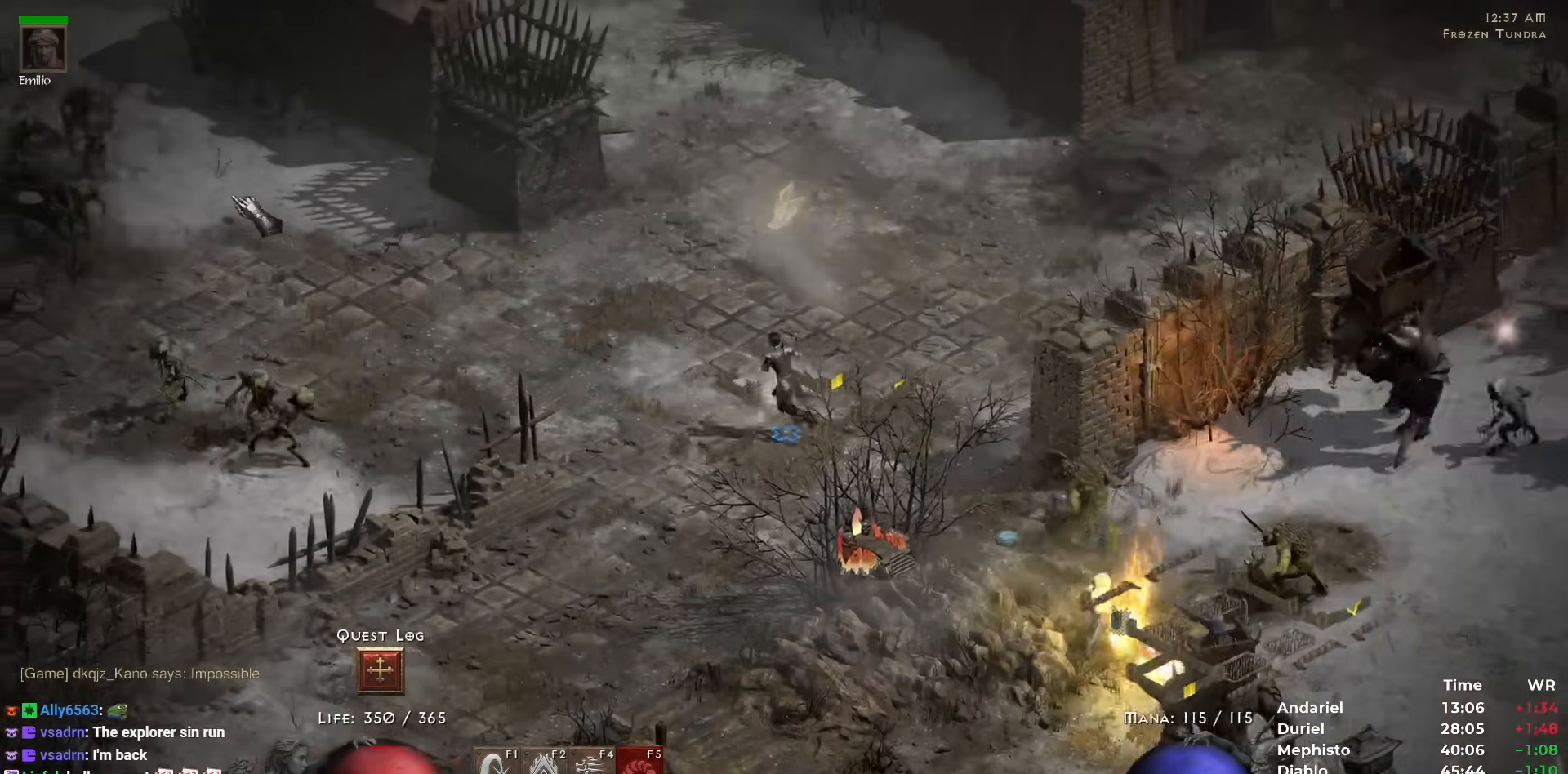
{"keys": [], "mouse": [], "events": [[100, "5", "up"], [183, "5", "down"], [283, "5", "up"], [333, "5", "down"], [433, "5", "up"]]}
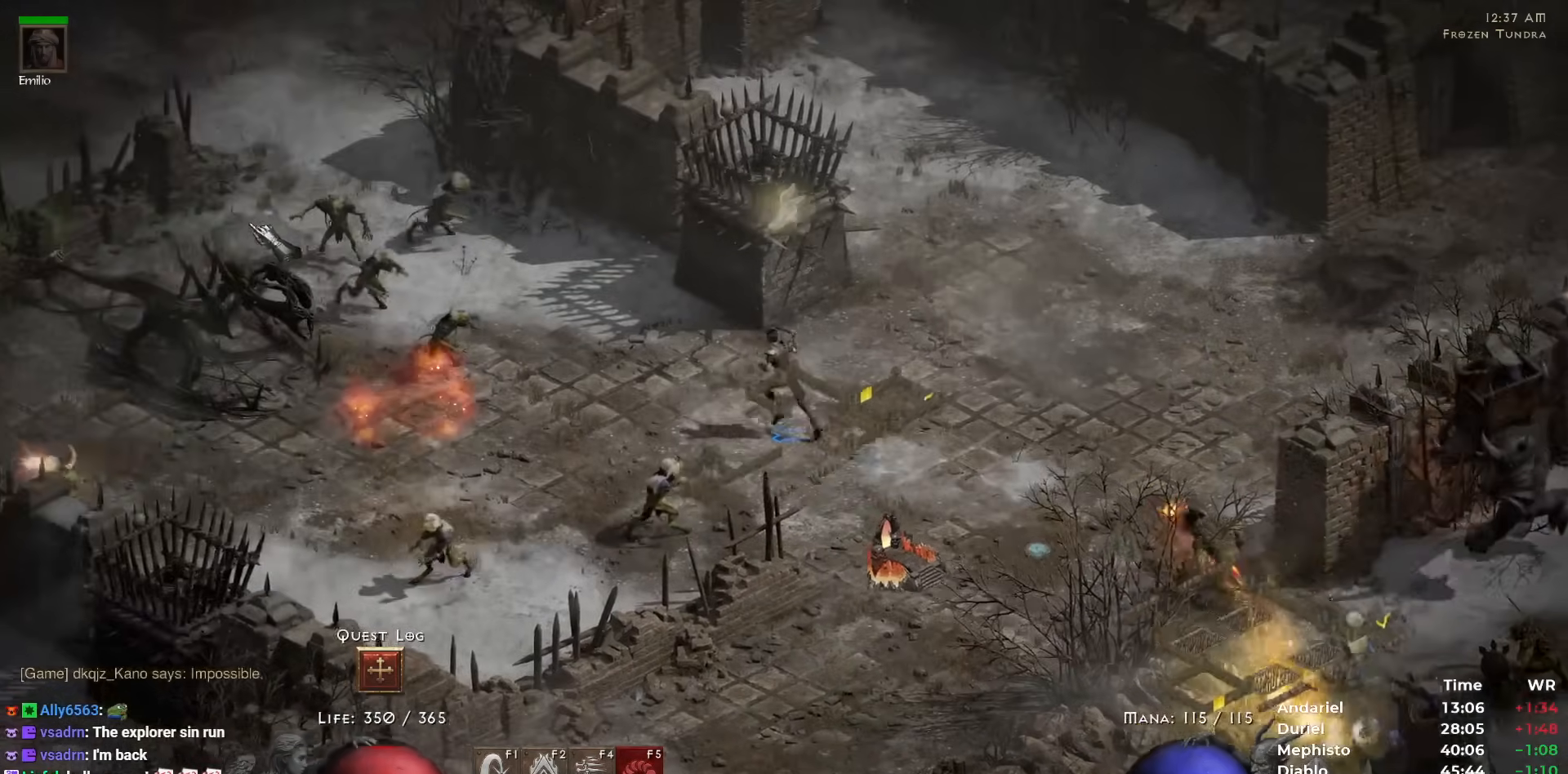
{"keys": [], "mouse": [], "events": [[17, "5", "down"], [117, "5", "up"], [217, "5", "down"], [283, "5", "up"], [333, "5", "down"], [400, "5", "up"]]}
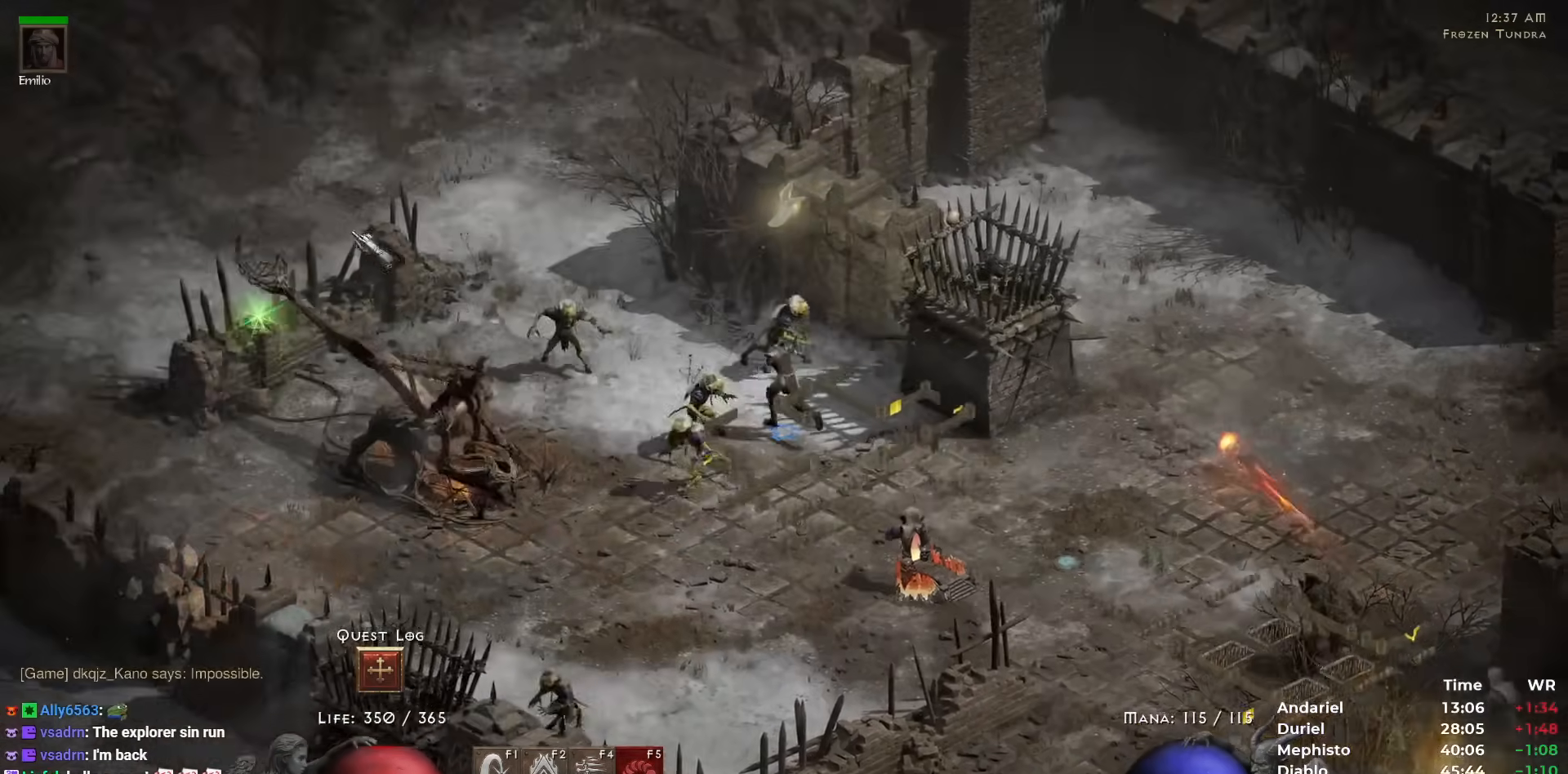
{"keys": ["5"], "mouse": []}
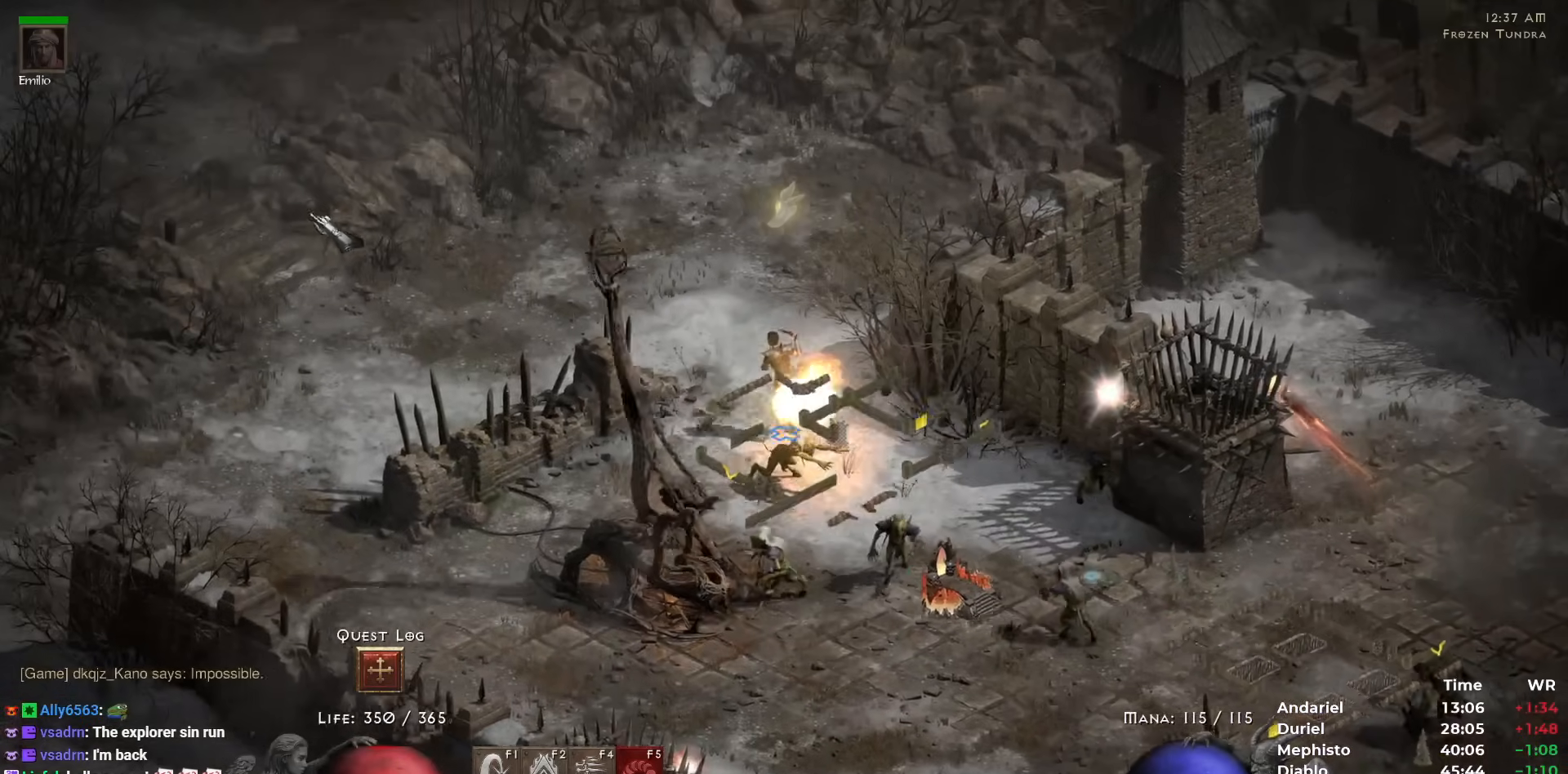
{"keys": ["5"], "mouse": [], "events": [[100, "5", "up"], [183, "5", "down"], [283, "5", "up"], [317, "5", "down"], [433, "5", "up"], [467, "5", "down"]]}
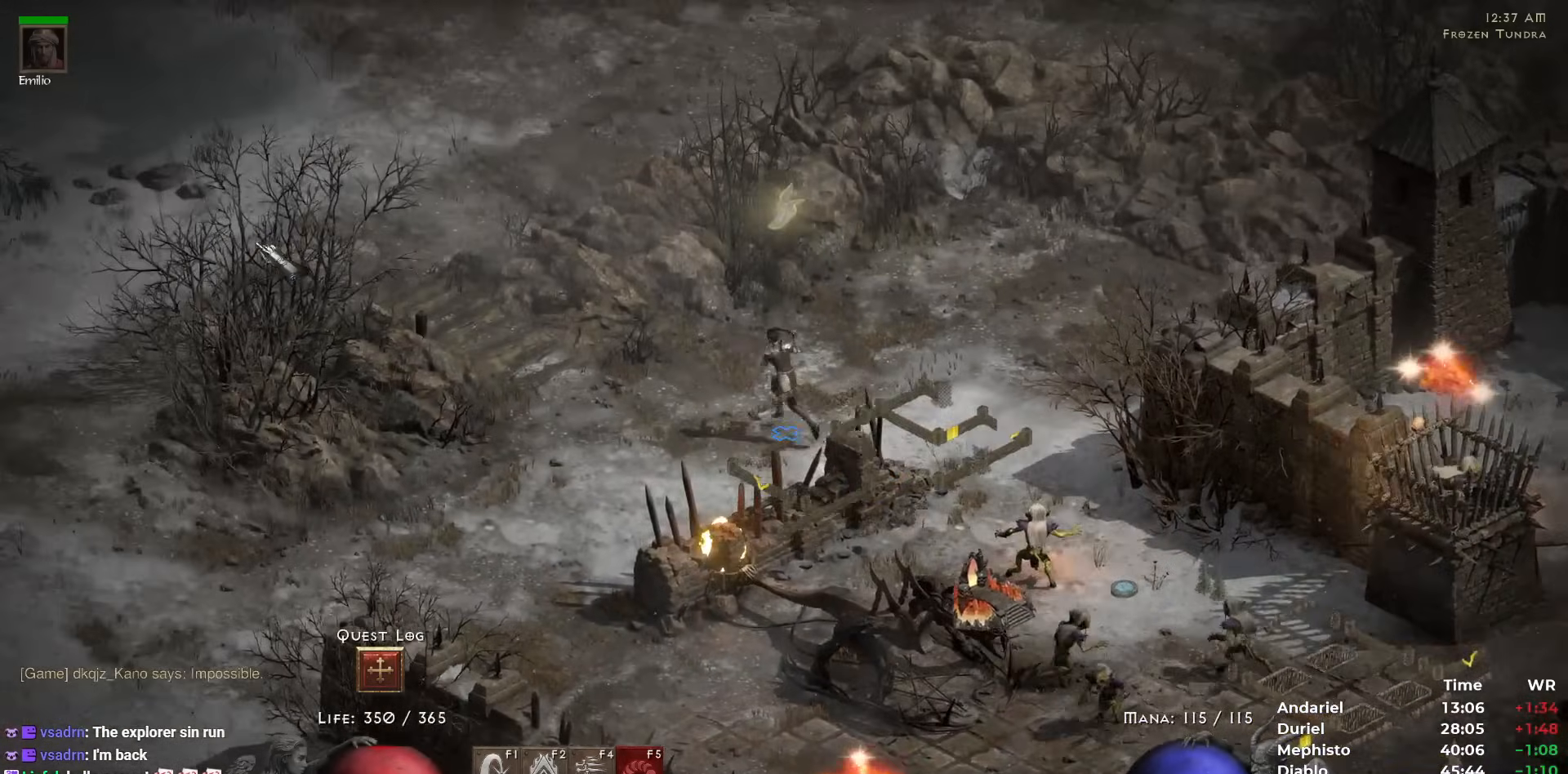
{"keys": ["5"], "mouse": []}
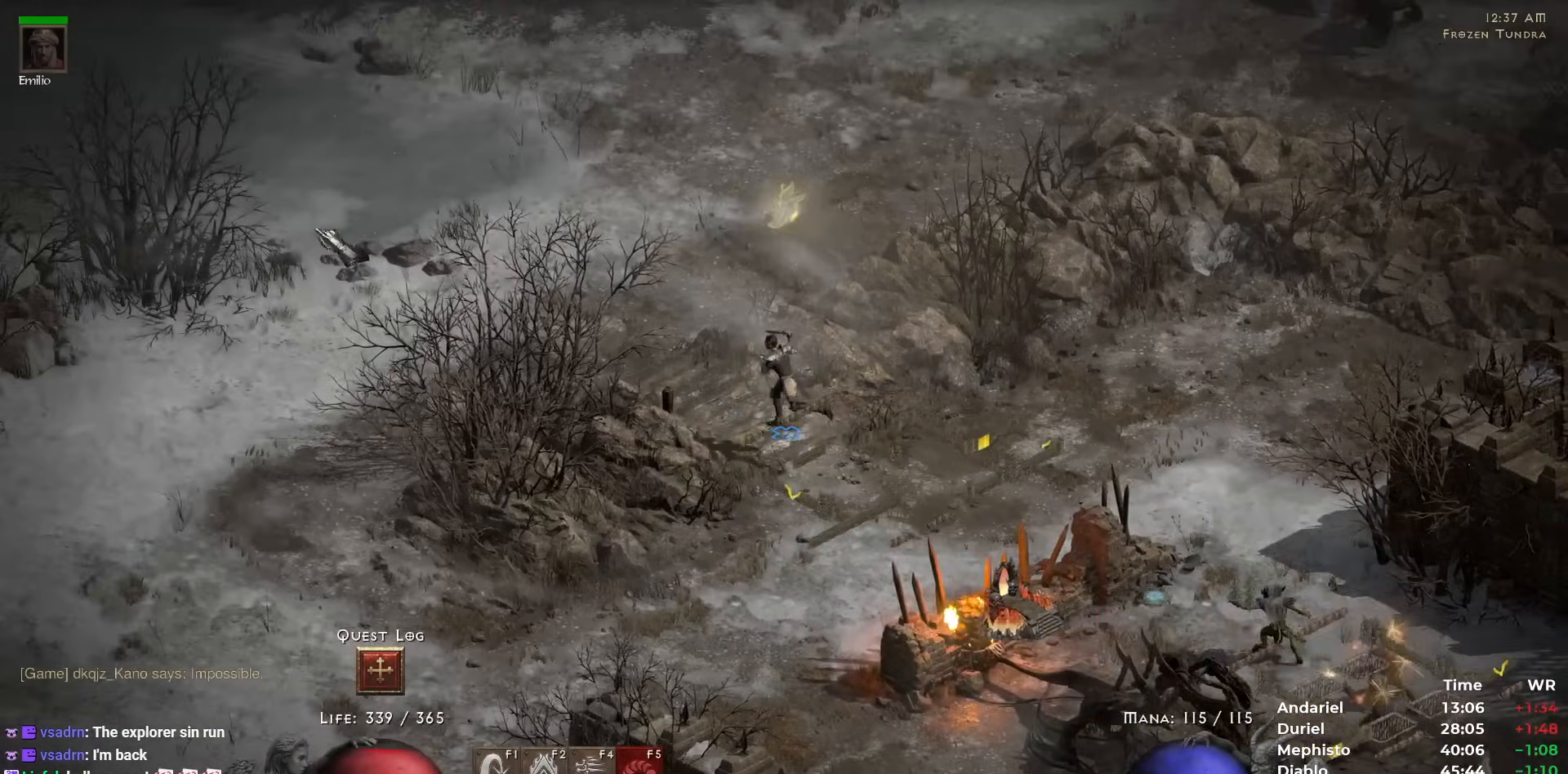
{"keys": ["5"], "mouse": [], "events": [[83, "5", "up"], [133, "5", "down"], [217, "5", "up"], [267, "5", "down"], [367, "5", "up"], [467, "5", "down"]]}